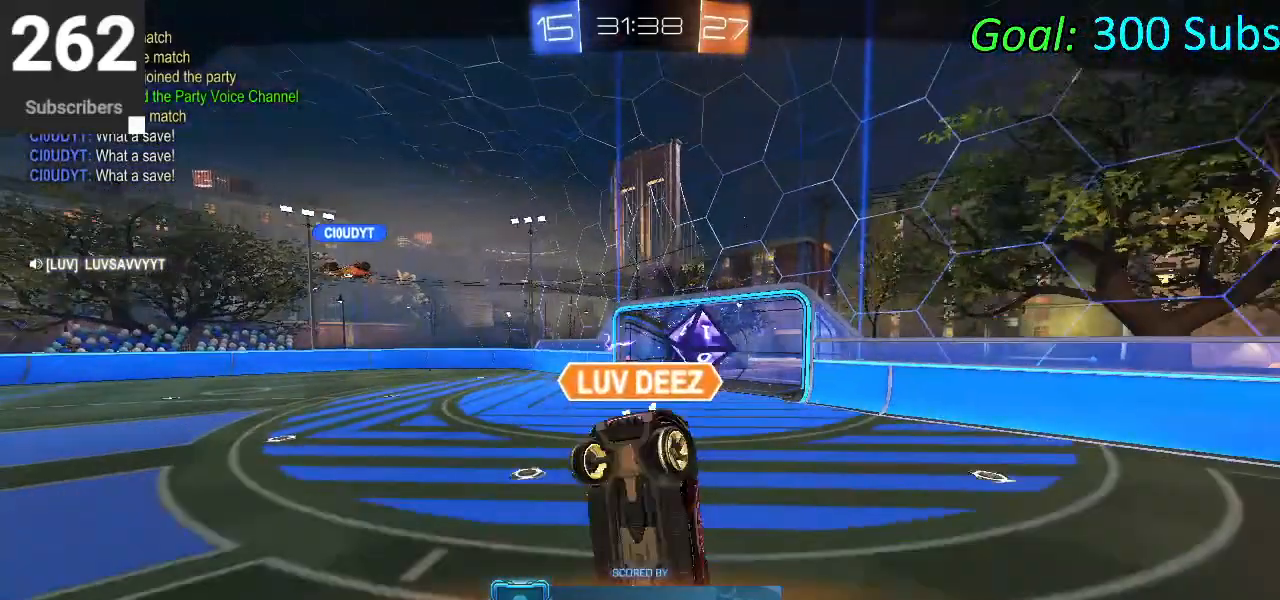
Gameplay with a controller (PlayStation layout); each line is a JSON object with the inputs held at the frame after it. "events" lists button and stick changes between this image and that frame as [ms after this image, input, new state], when the widget could be followed in between.
{"buttons": [], "left_stick": "center", "right_stick": "center", "events": []}
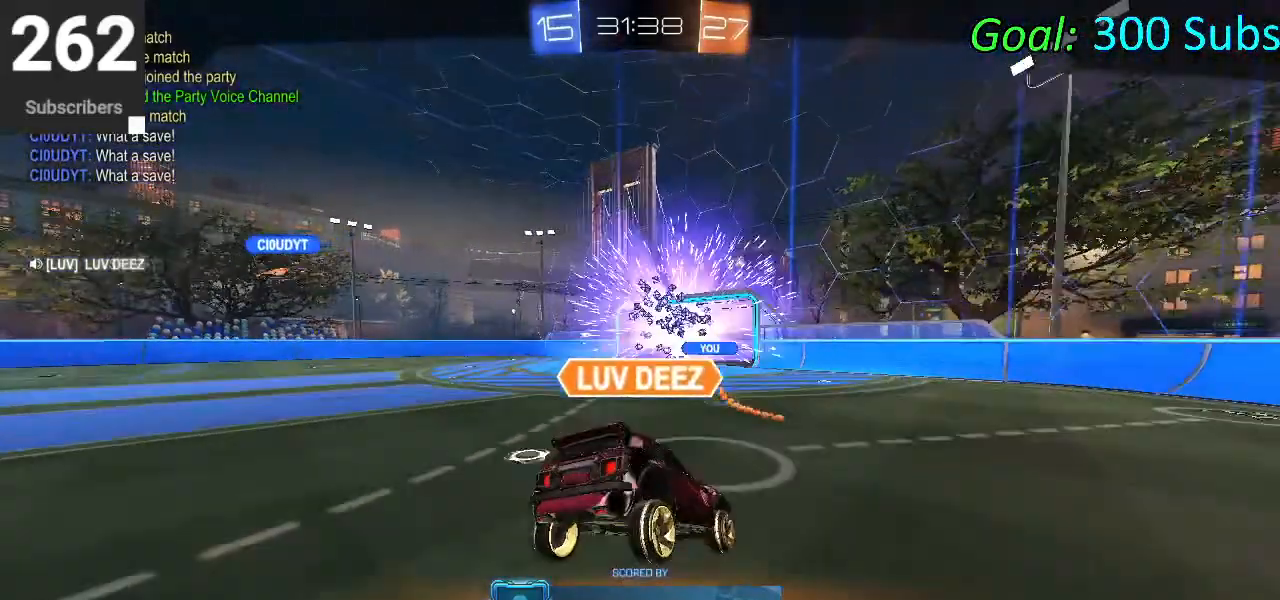
{"buttons": ["CROSS"], "left_stick": "center", "right_stick": "center", "events": [[450, "CROSS", "down"]]}
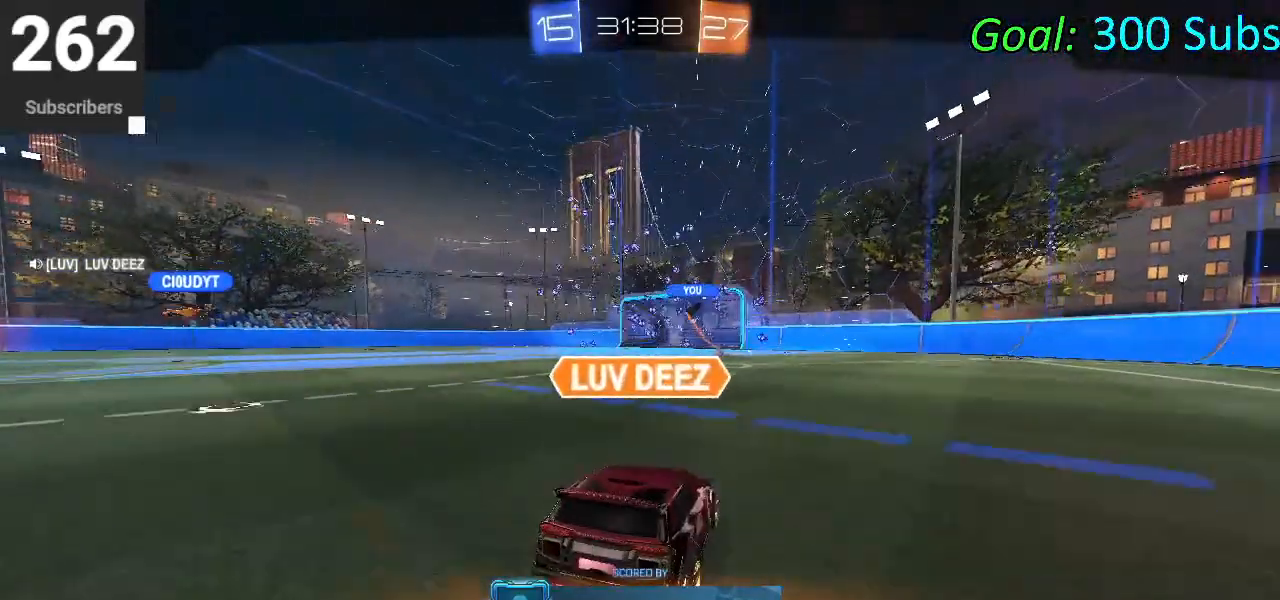
{"buttons": ["DPAD_DOWN"], "left_stick": "center", "right_stick": "center", "events": [[100, "CROSS", "up"], [267, "DPAD_DOWN", "down"]]}
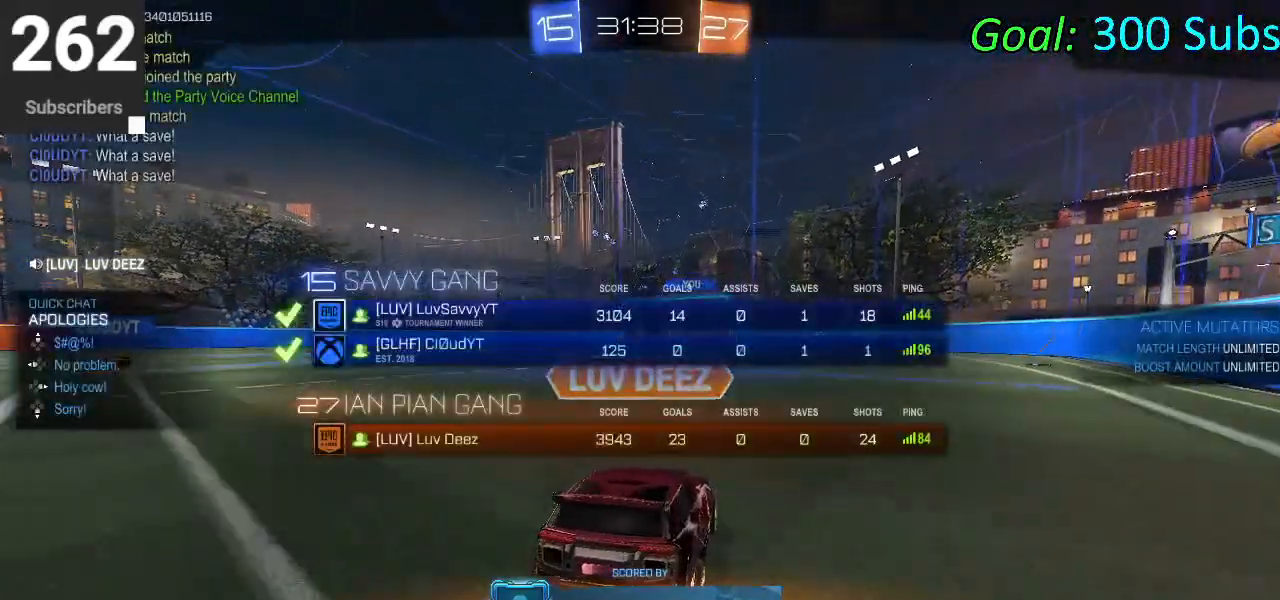
{"buttons": ["DPAD_DOWN"], "left_stick": "center", "right_stick": "center", "events": []}
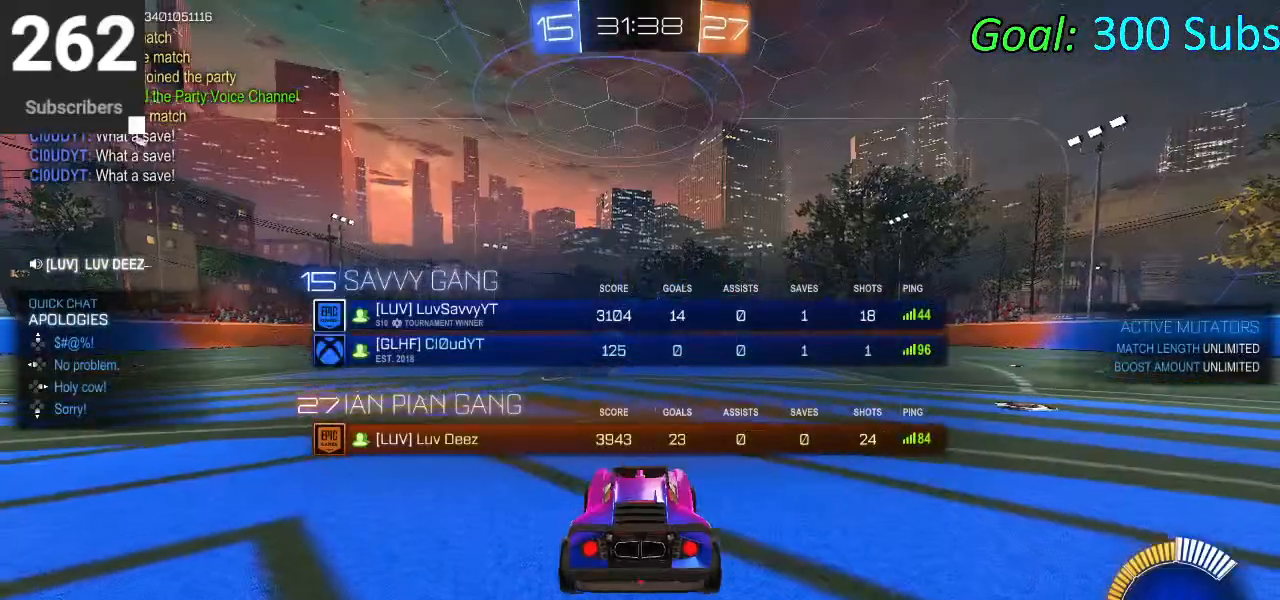
{"buttons": ["DPAD_DOWN", "DPAD_RIGHT"], "left_stick": "center", "right_stick": "center", "events": [[433, "DPAD_RIGHT", "down"]]}
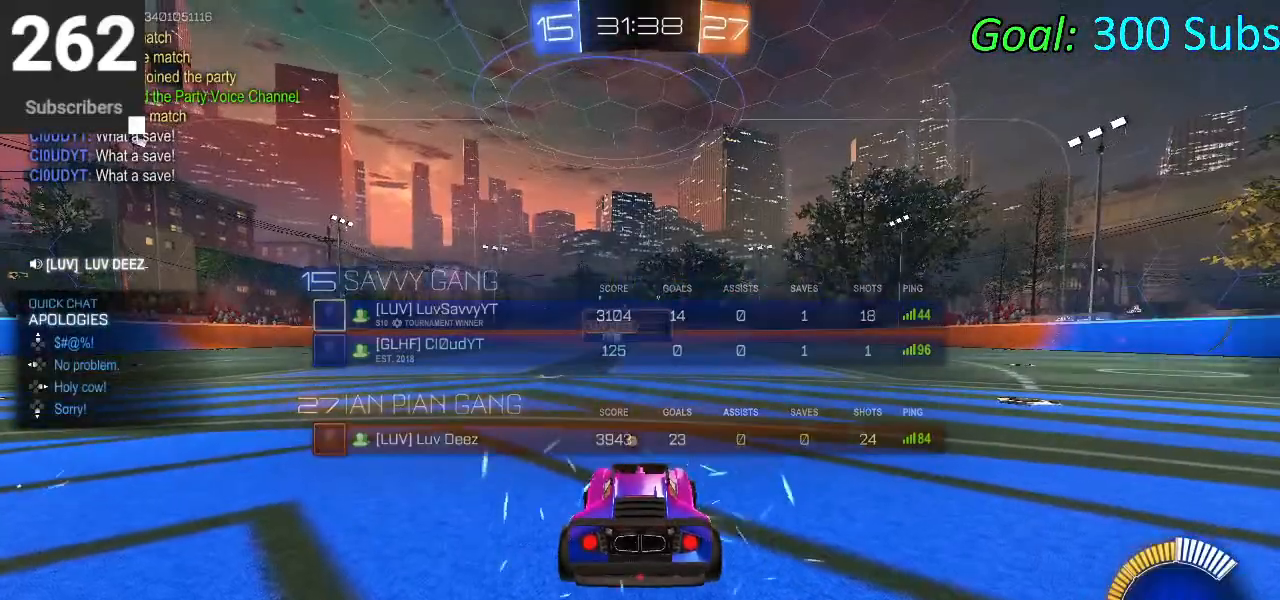
{"buttons": ["DPAD_DOWN"], "left_stick": "center", "right_stick": "center", "events": [[117, "DPAD_RIGHT", "up"], [200, "DPAD_RIGHT", "down"], [300, "DPAD_RIGHT", "up"]]}
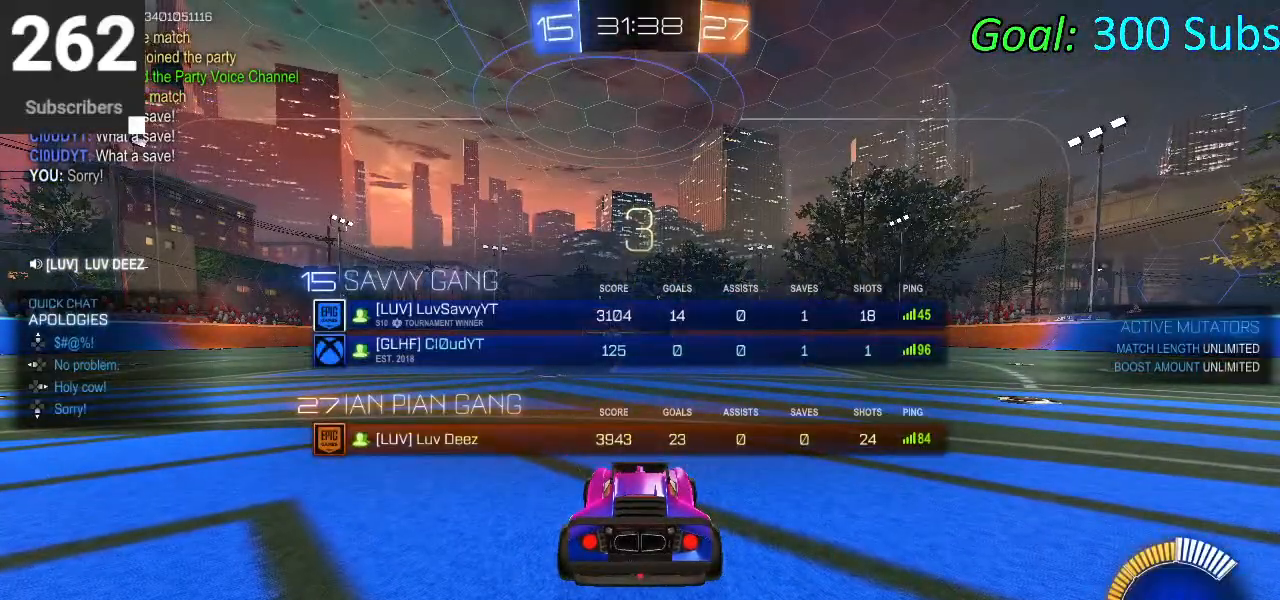
{"buttons": ["DPAD_DOWN"], "left_stick": "center", "right_stick": "center", "events": []}
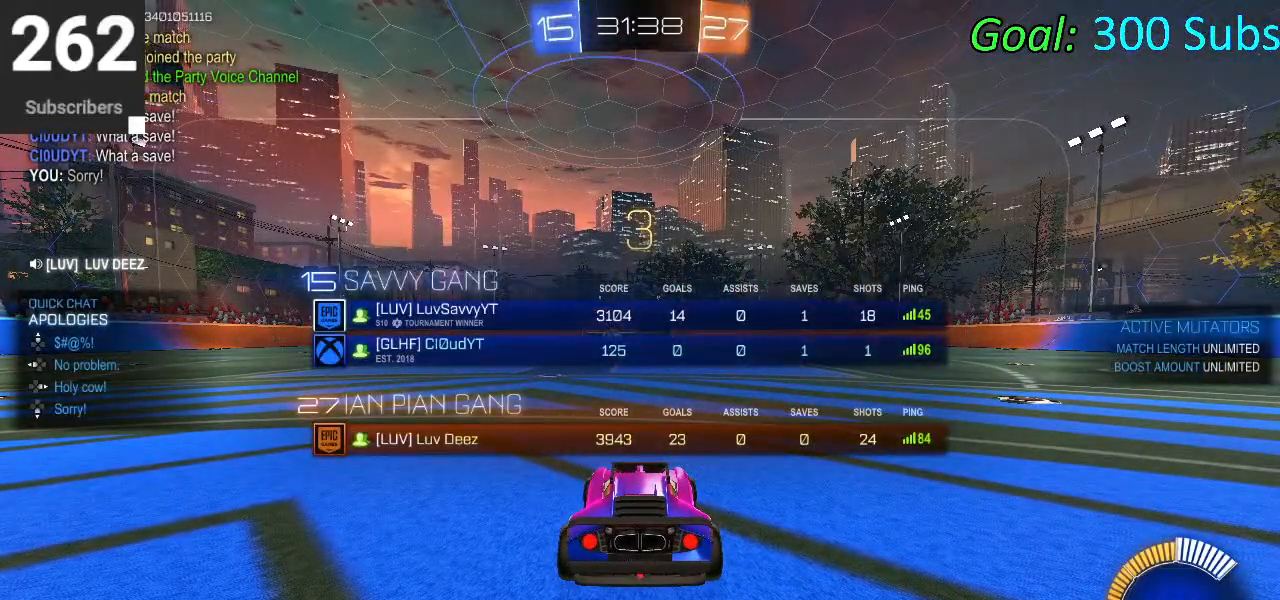
{"buttons": [], "left_stick": "center", "right_stick": "center", "events": [[500, "DPAD_DOWN", "up"]]}
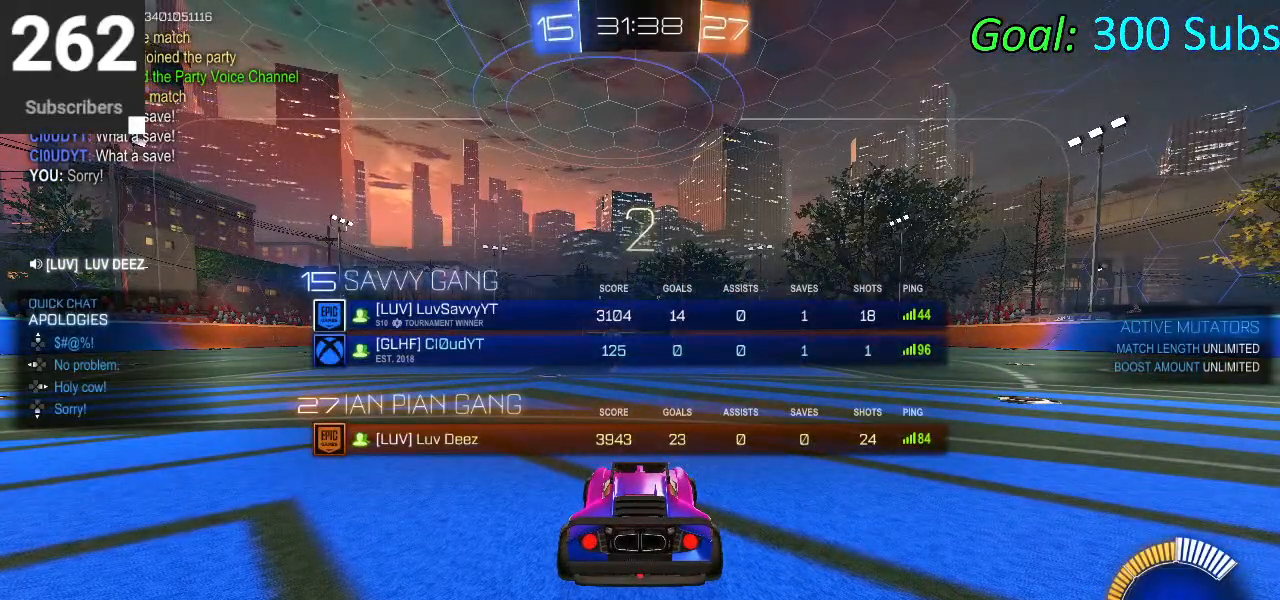
{"buttons": [], "left_stick": "center", "right_stick": "center", "events": [[83, "TRIANGLE", "down"], [250, "TRIANGLE", "up"]]}
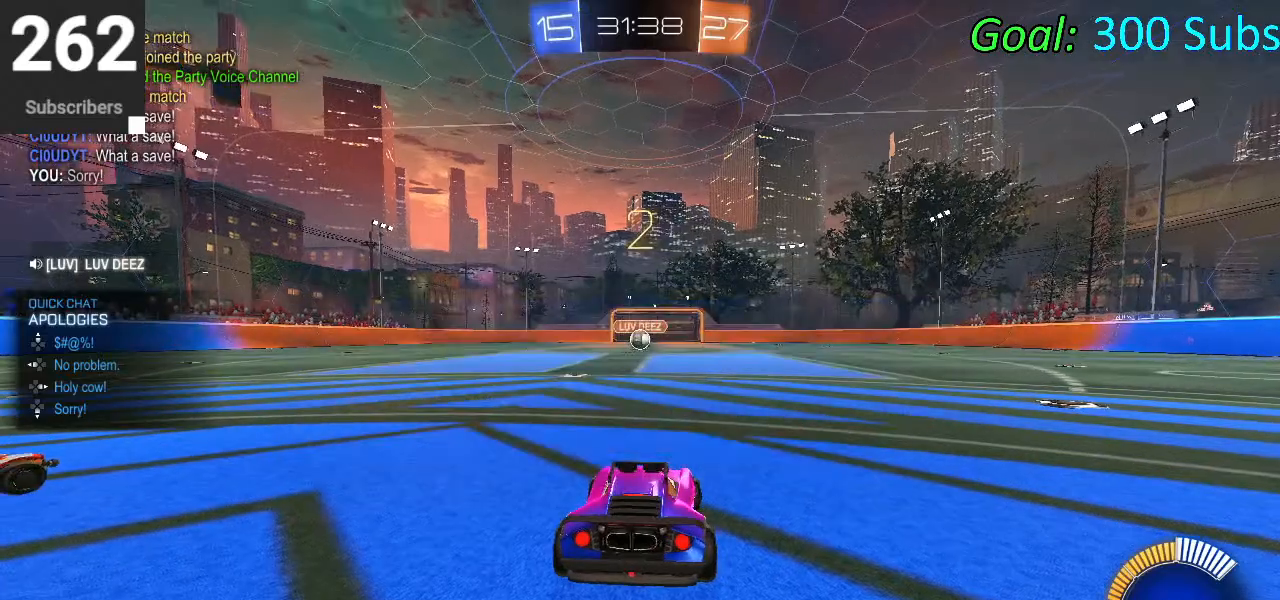
{"buttons": [], "left_stick": "center", "right_stick": "center", "events": []}
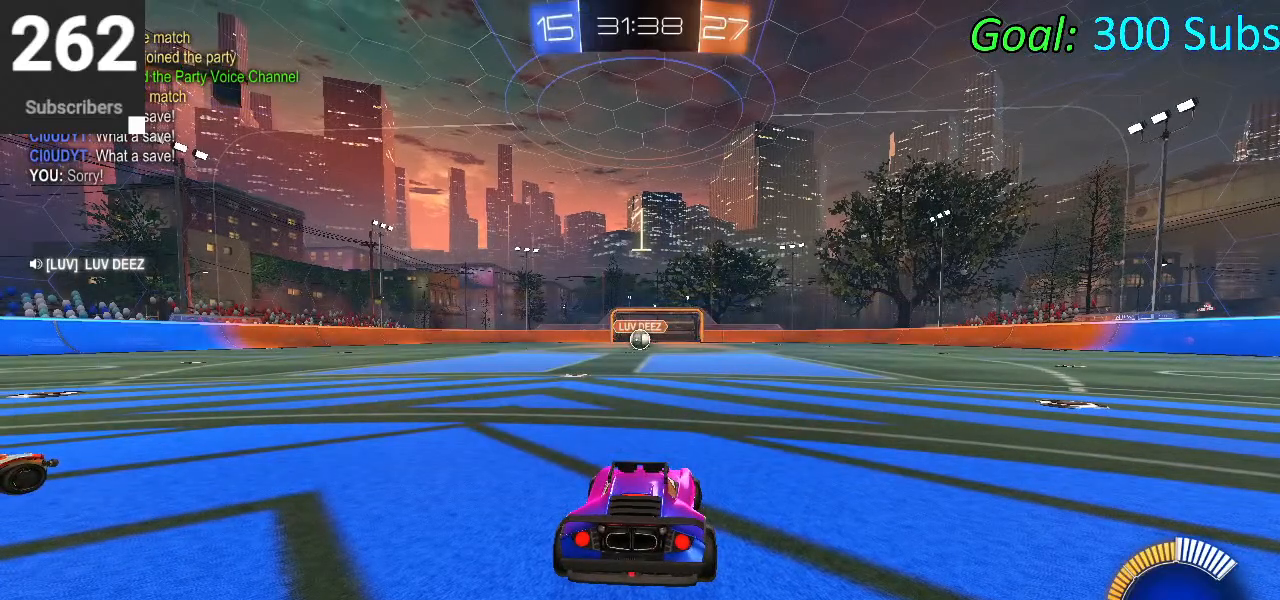
{"buttons": [], "left_stick": "center", "right_stick": "center", "events": []}
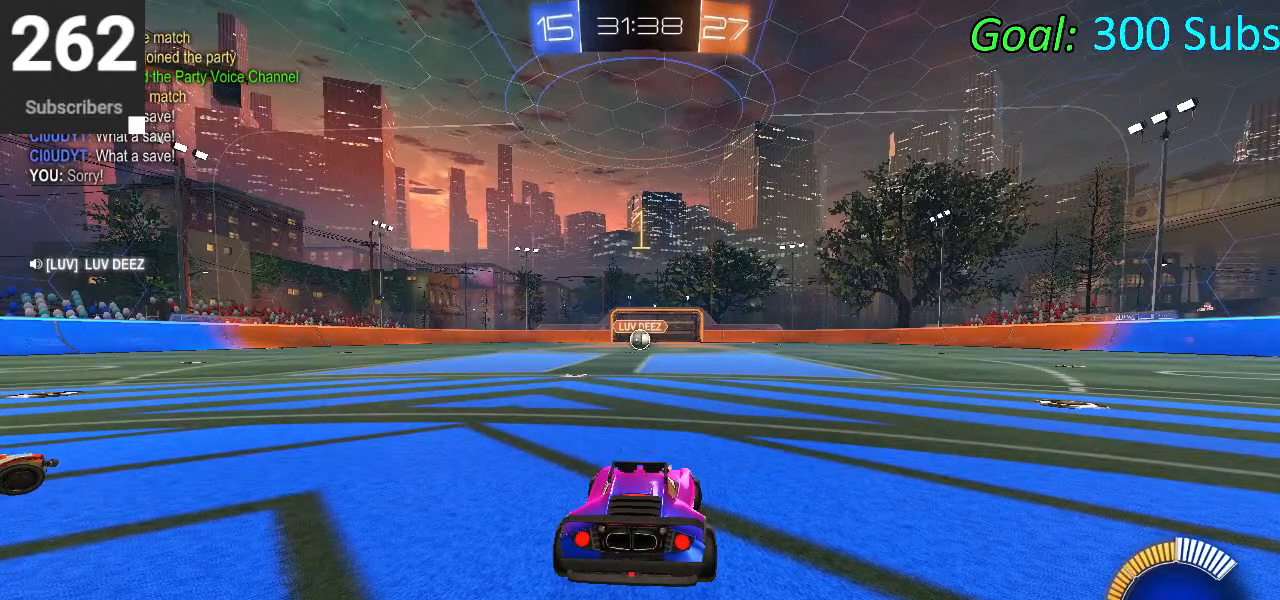
{"buttons": [], "left_stick": "center", "right_stick": "center", "events": []}
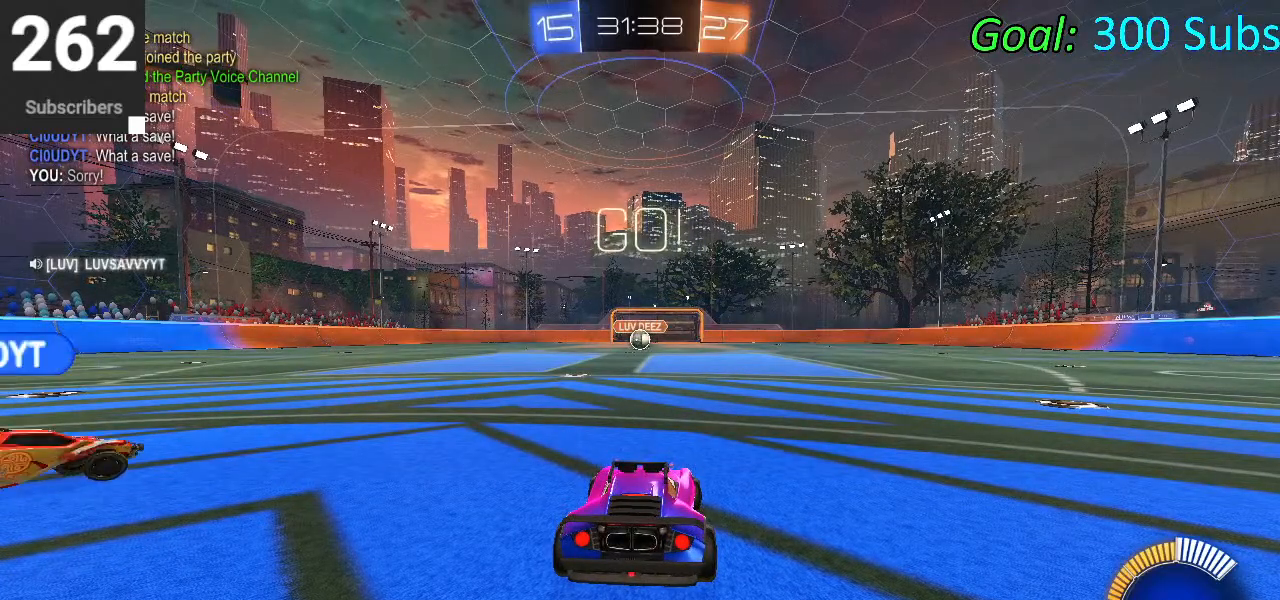
{"buttons": ["CIRCLE", "R2"], "left_stick": "center", "right_stick": "center", "events": [[100, "R2", "down"], [150, "CIRCLE", "down"], [250, "left_stick", "up-right"], [367, "left_stick", "center"]]}
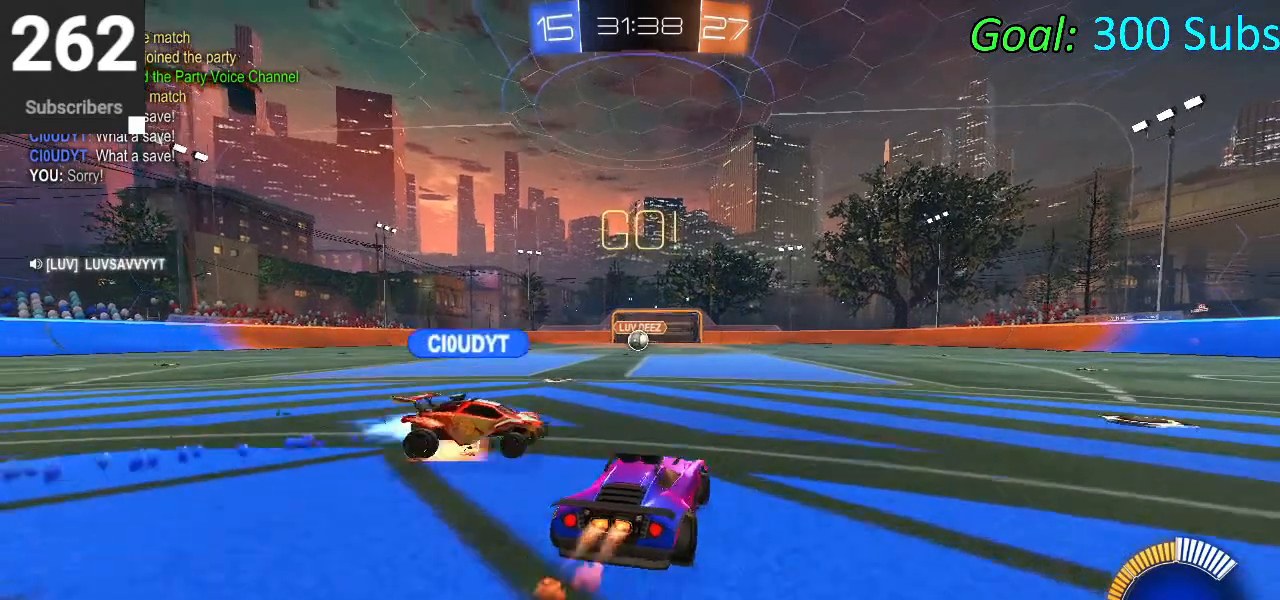
{"buttons": ["CIRCLE", "L1", "R2"], "left_stick": "down", "right_stick": "center", "events": [[33, "CROSS", "down"], [33, "L1", "down"], [67, "left_stick", "up"], [100, "CROSS", "up"], [183, "CROSS", "down"], [217, "left_stick", "right"], [300, "CROSS", "up"], [300, "left_stick", "down"]]}
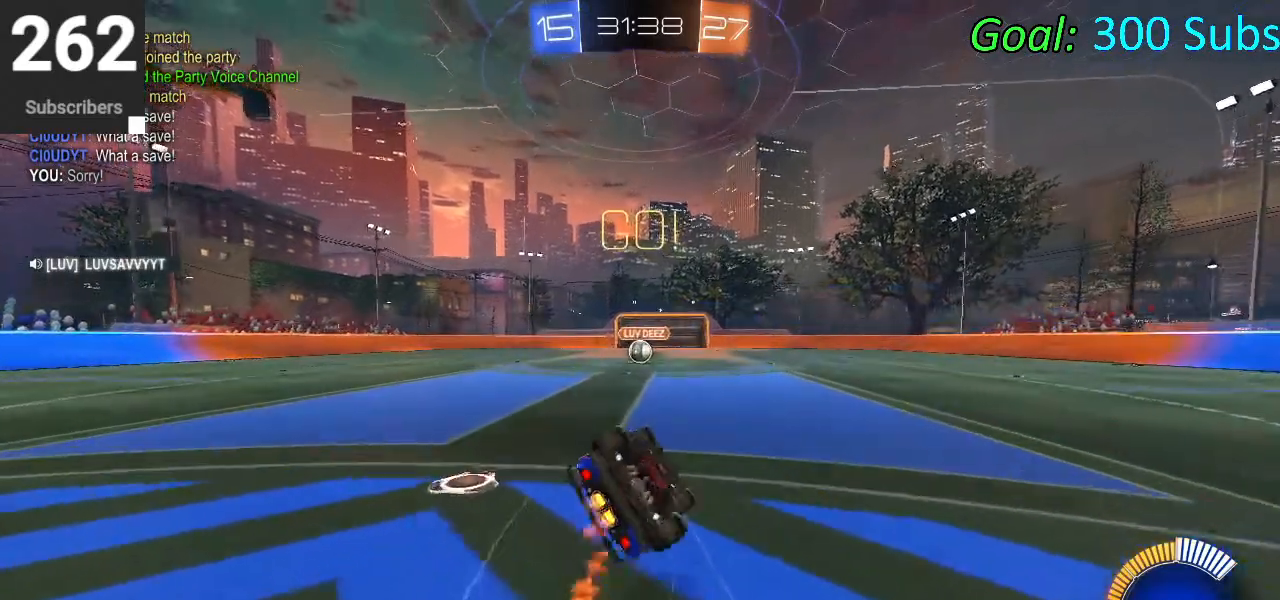
{"buttons": ["R2"], "left_stick": "center", "right_stick": "center", "events": [[17, "left_stick", "down-right"], [217, "left_stick", "down"], [450, "L1", "up"], [500, "CIRCLE", "up"], [500, "left_stick", "center"]]}
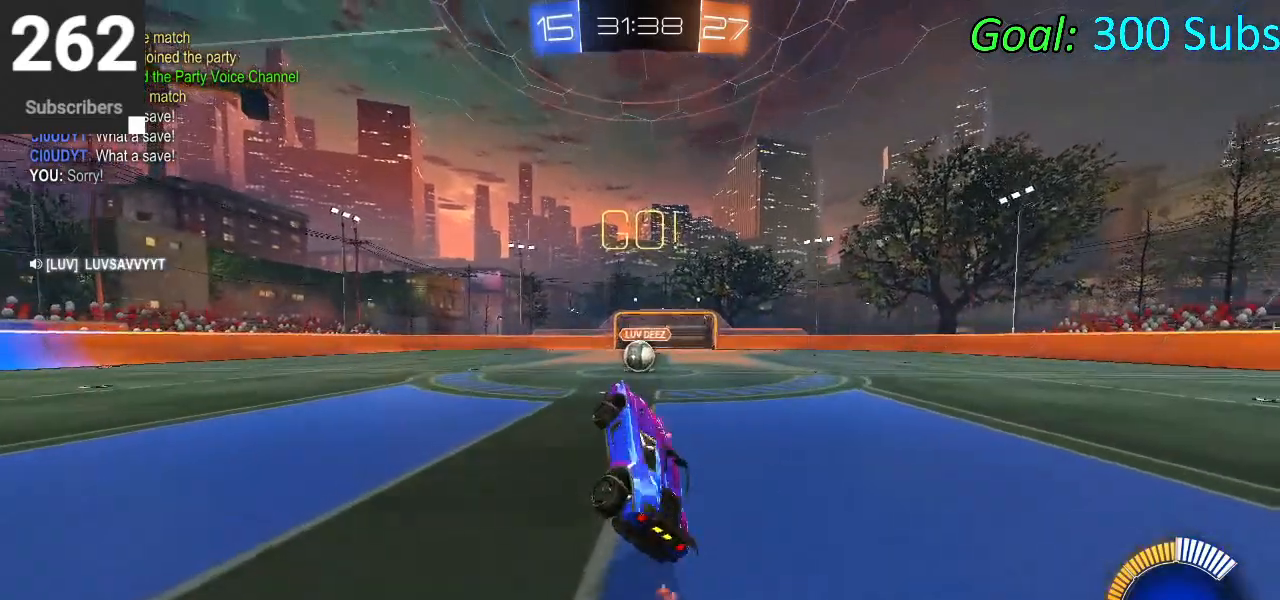
{"buttons": [], "left_stick": "center", "right_stick": "center", "events": [[67, "left_stick", "up-right"], [150, "R2", "up"], [433, "left_stick", "center"]]}
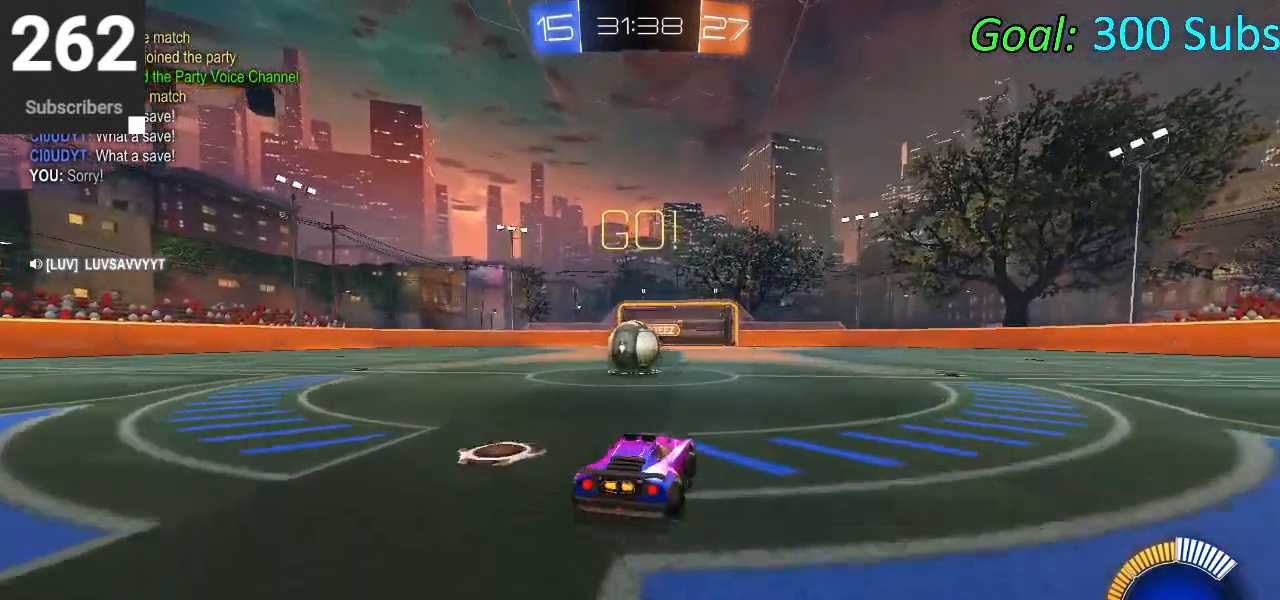
{"buttons": ["L2", "R2"], "left_stick": "center", "right_stick": "center", "events": [[183, "L2", "down"], [217, "left_stick", "left"], [467, "R2", "down"], [500, "left_stick", "center"]]}
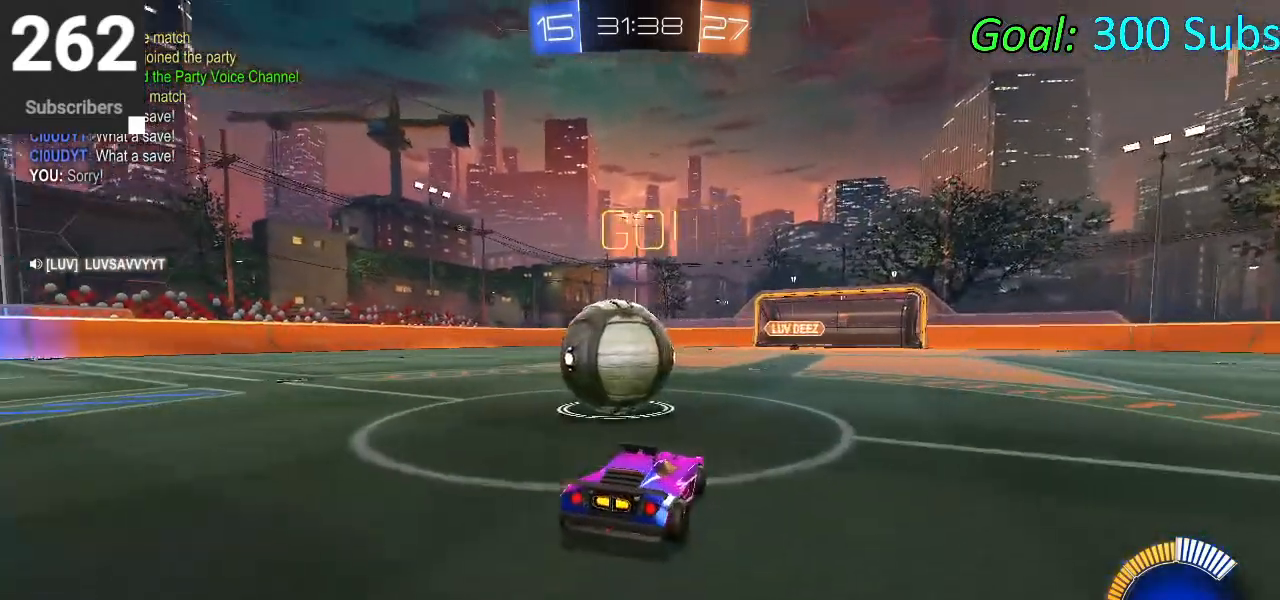
{"buttons": ["CIRCLE", "R2"], "left_stick": "left", "right_stick": "center", "events": [[17, "L2", "up"], [150, "left_stick", "left"], [400, "CIRCLE", "down"]]}
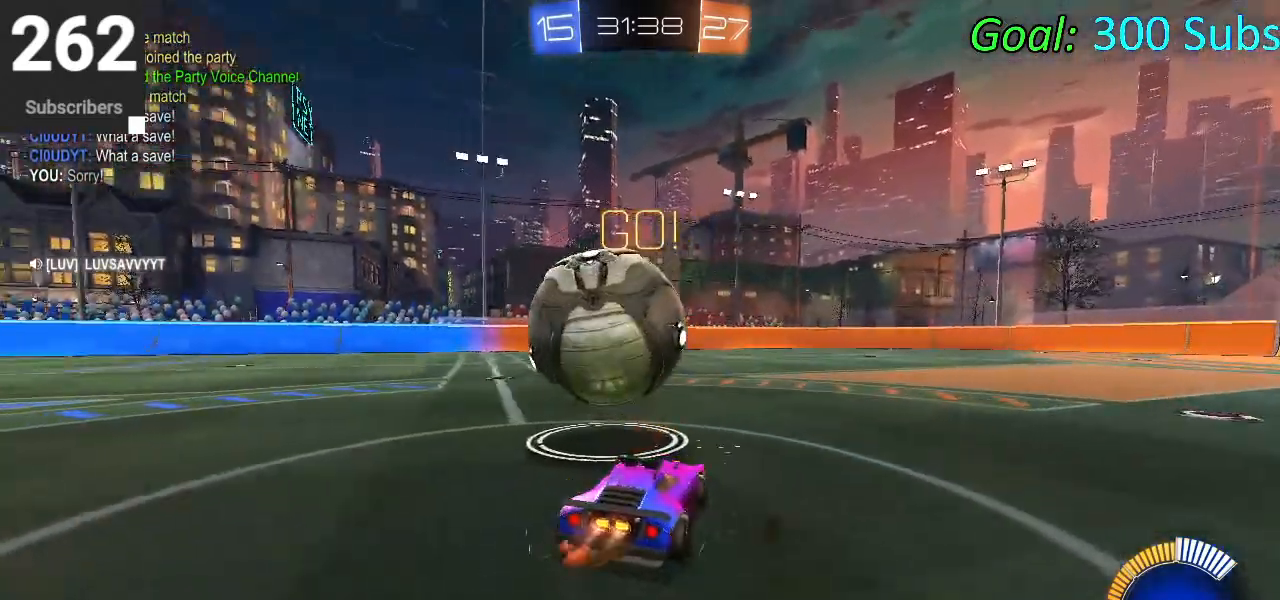
{"buttons": ["R2"], "left_stick": "center", "right_stick": "center", "events": [[17, "left_stick", "center"], [133, "CIRCLE", "up"], [300, "left_stick", "left"], [433, "left_stick", "center"]]}
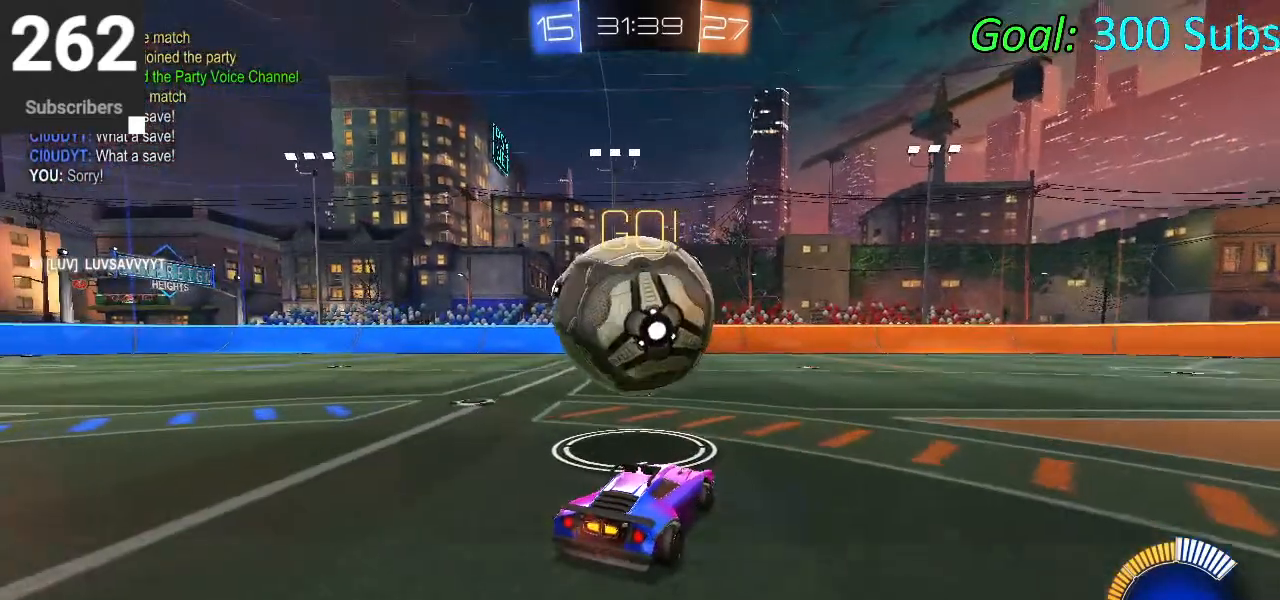
{"buttons": ["CIRCLE", "R2"], "left_stick": "up-right", "right_stick": "center", "events": [[17, "left_stick", "down-left"], [133, "left_stick", "center"], [383, "CIRCLE", "down"], [417, "left_stick", "up-right"]]}
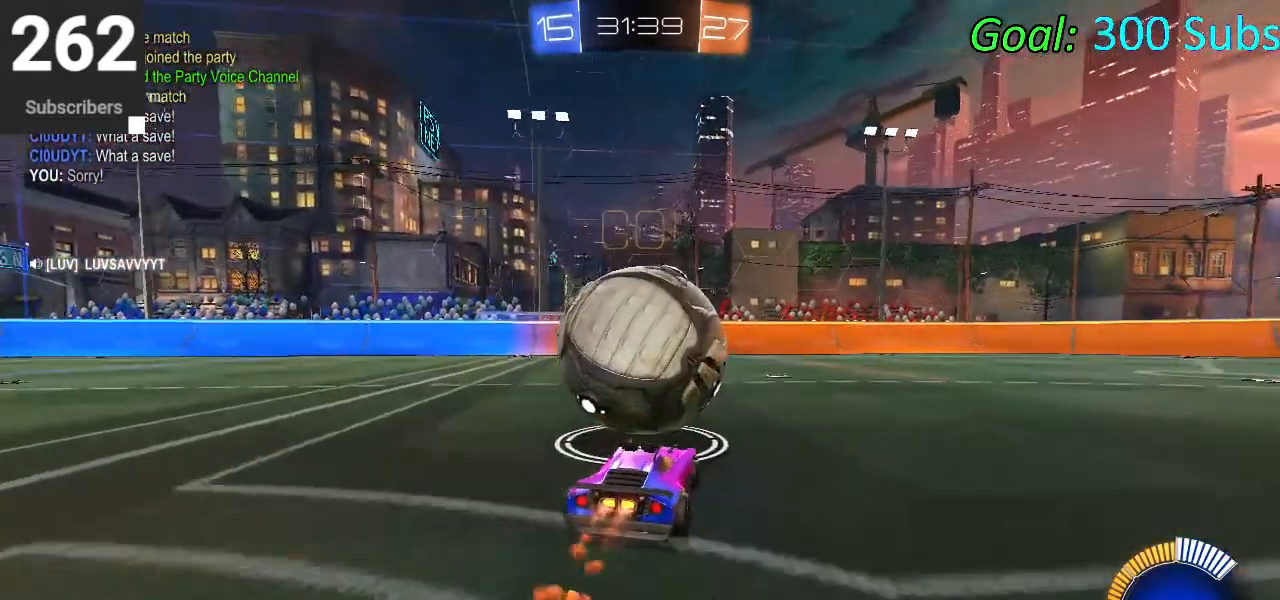
{"buttons": ["CIRCLE", "R2"], "left_stick": "center", "right_stick": "center", "events": [[17, "left_stick", "center"], [67, "left_stick", "left"], [183, "CIRCLE", "up"], [183, "left_stick", "center"], [367, "CIRCLE", "down"]]}
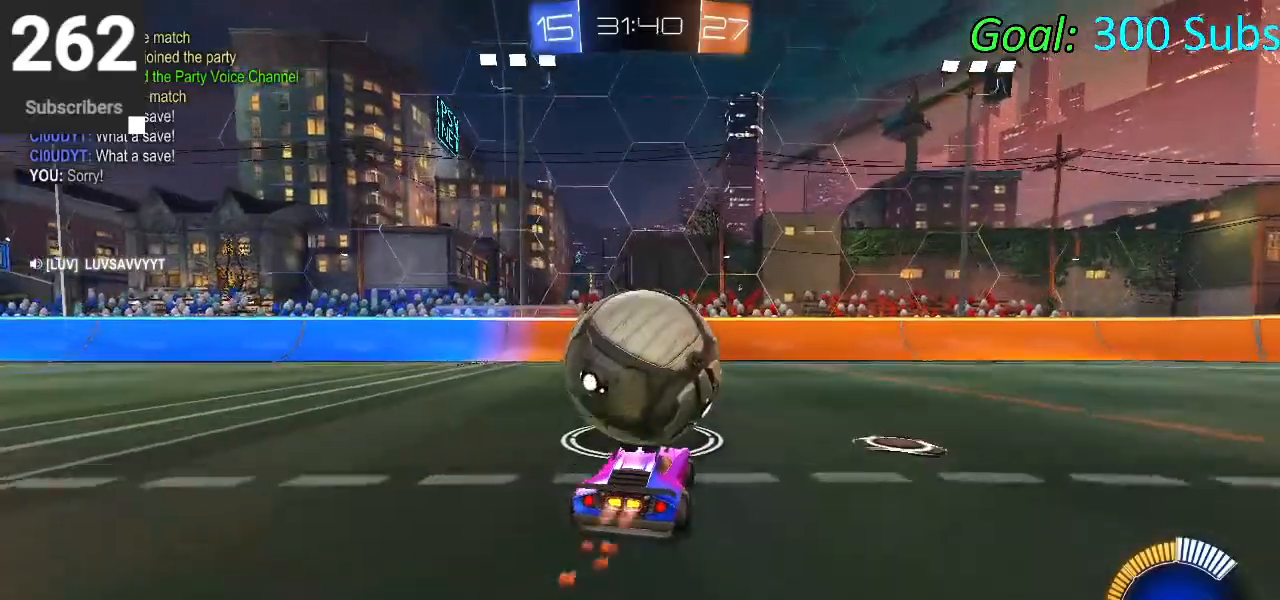
{"buttons": [], "left_stick": "center", "right_stick": "center", "events": [[33, "CIRCLE", "up"], [167, "R2", "up"]]}
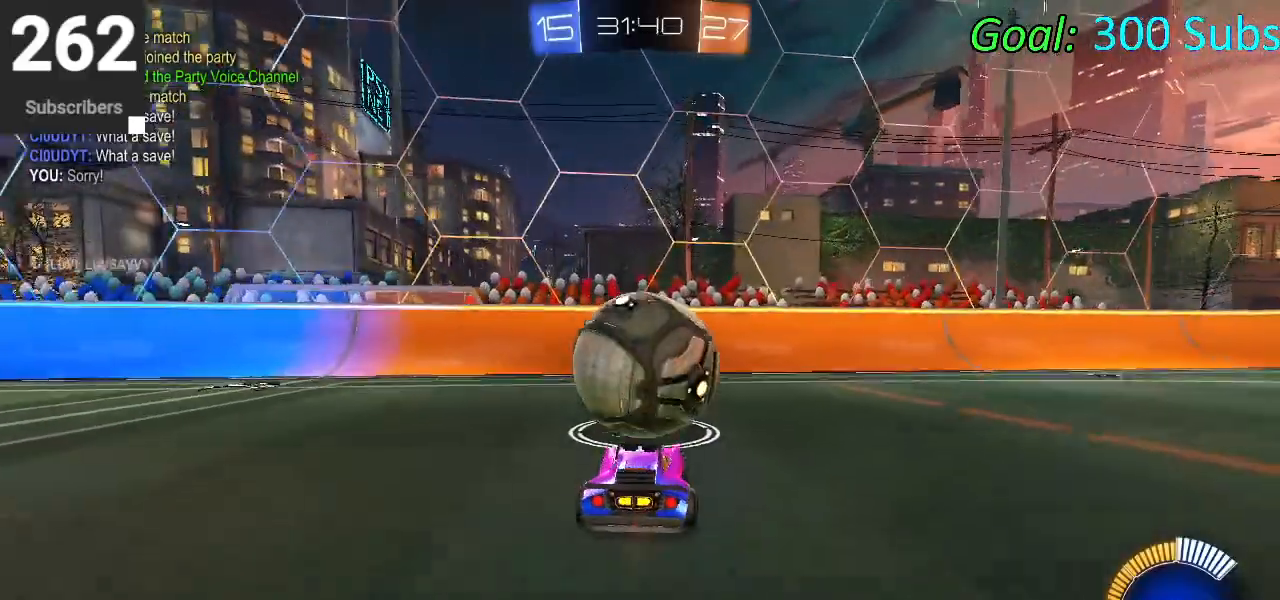
{"buttons": ["R2"], "left_stick": "center", "right_stick": "center", "events": [[100, "R2", "down"], [233, "left_stick", "up-right"], [300, "left_stick", "center"]]}
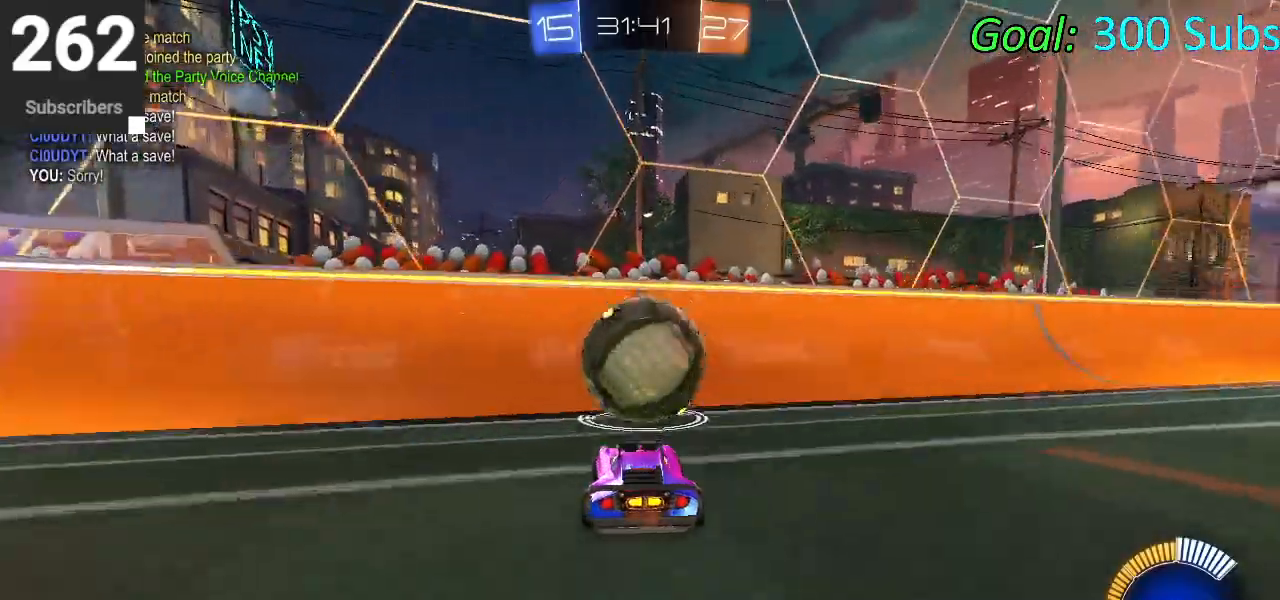
{"buttons": ["CIRCLE", "R2"], "left_stick": "center", "right_stick": "center", "events": [[267, "CIRCLE", "down"]]}
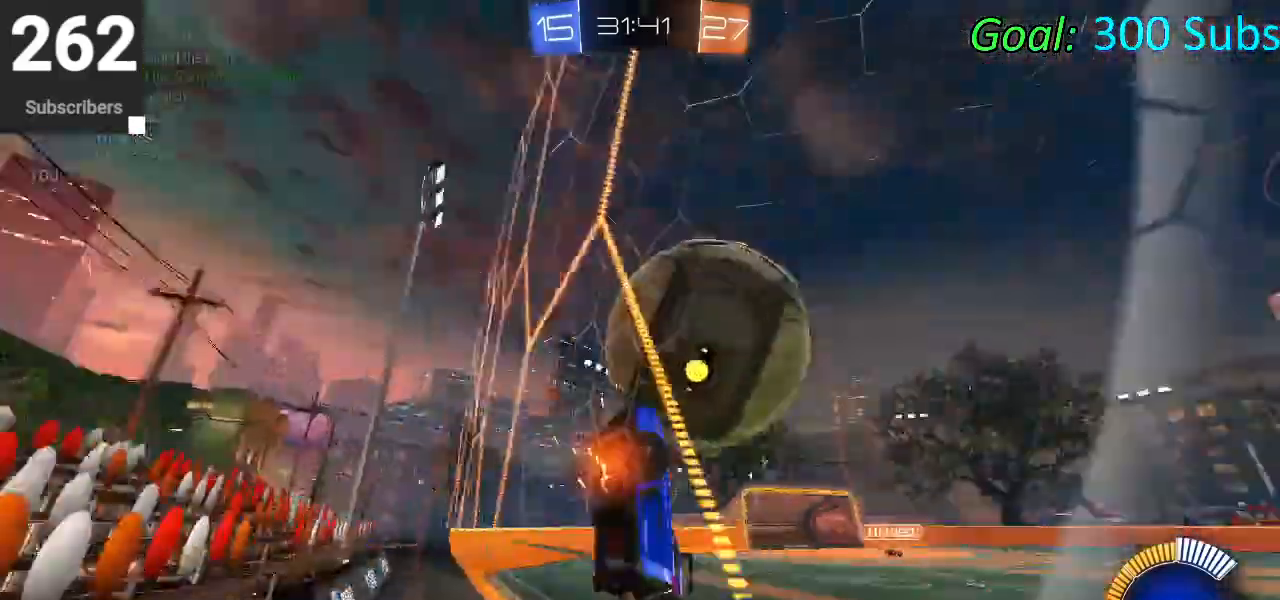
{"buttons": ["CIRCLE", "L1", "R2"], "left_stick": "down", "right_stick": "center", "events": [[17, "L2", "down"], [50, "CIRCLE", "up"], [50, "left_stick", "up-right"], [100, "CROSS", "down"], [100, "L2", "up"], [133, "left_stick", "down-right"], [183, "L1", "down"], [217, "CROSS", "up"], [350, "CIRCLE", "down"], [350, "left_stick", "center"], [400, "left_stick", "down"]]}
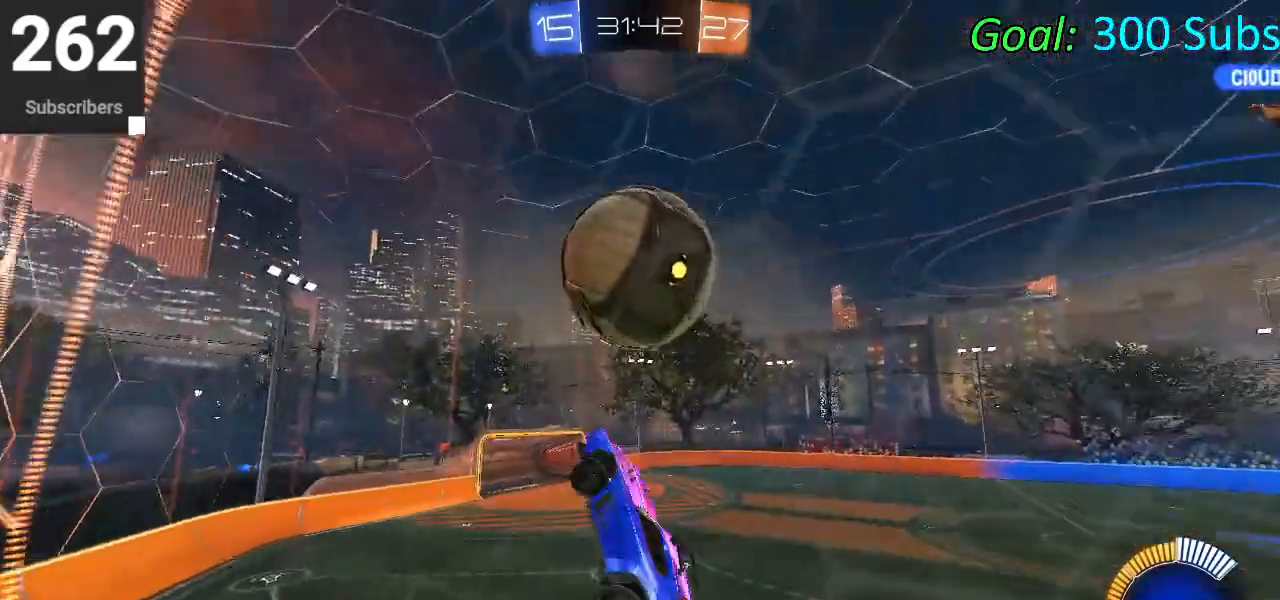
{"buttons": ["L1"], "left_stick": "down-left", "right_stick": "center", "events": [[33, "CIRCLE", "up"], [50, "R2", "up"], [100, "left_stick", "center"], [150, "CIRCLE", "down"], [150, "left_stick", "right"], [200, "left_stick", "center"], [250, "CIRCLE", "up"], [350, "CIRCLE", "down"], [383, "left_stick", "up-left"], [433, "left_stick", "center"], [450, "CIRCLE", "up"], [483, "left_stick", "down-left"]]}
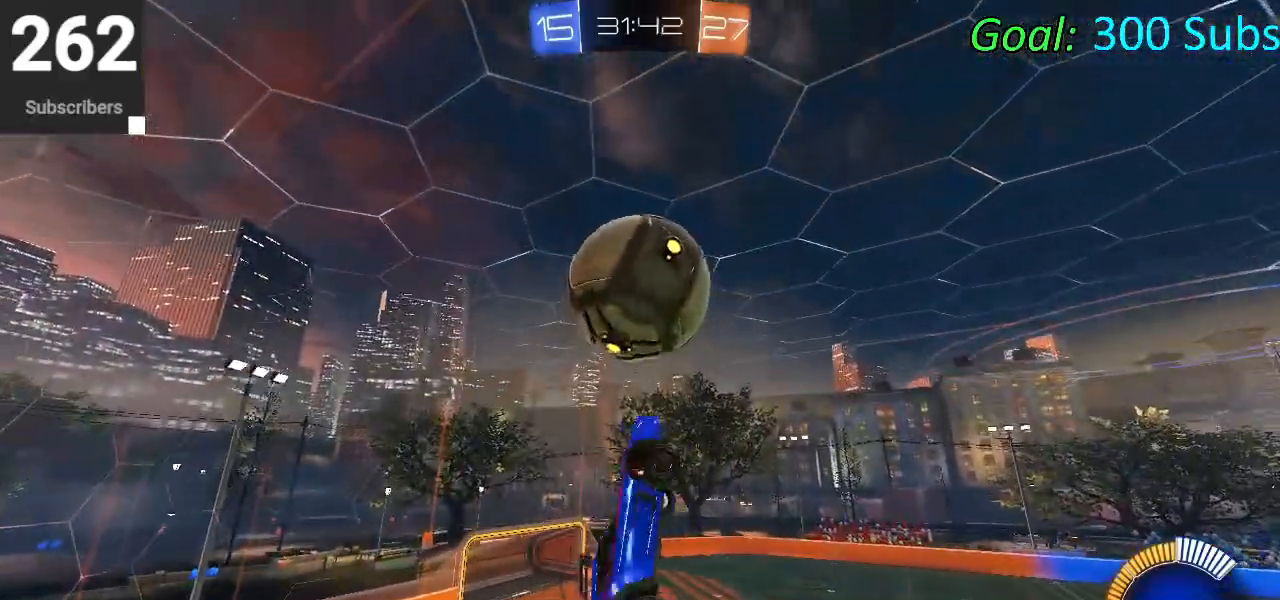
{"buttons": ["CIRCLE"], "left_stick": "down-left", "right_stick": "center", "events": [[17, "CIRCLE", "down"], [100, "CIRCLE", "up"], [117, "left_stick", "center"], [150, "L1", "up"], [217, "CIRCLE", "down"], [217, "left_stick", "down-left"]]}
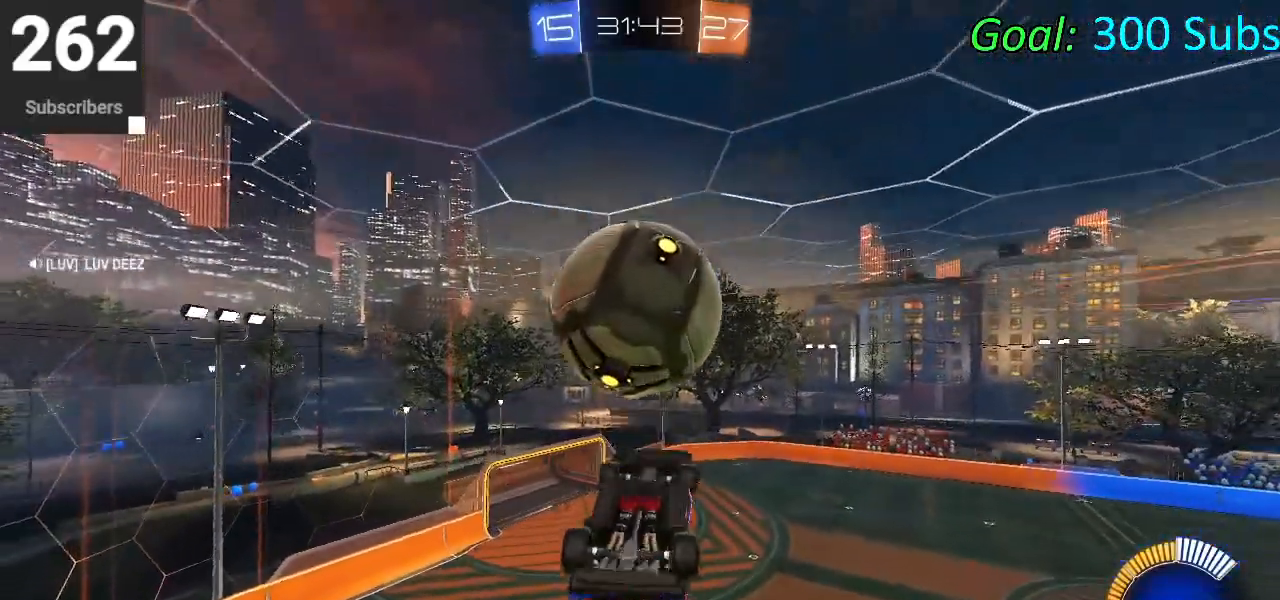
{"buttons": ["L1"], "left_stick": "up", "right_stick": "center", "events": [[67, "CIRCLE", "up"], [100, "left_stick", "center"], [317, "L1", "down"], [317, "left_stick", "up"]]}
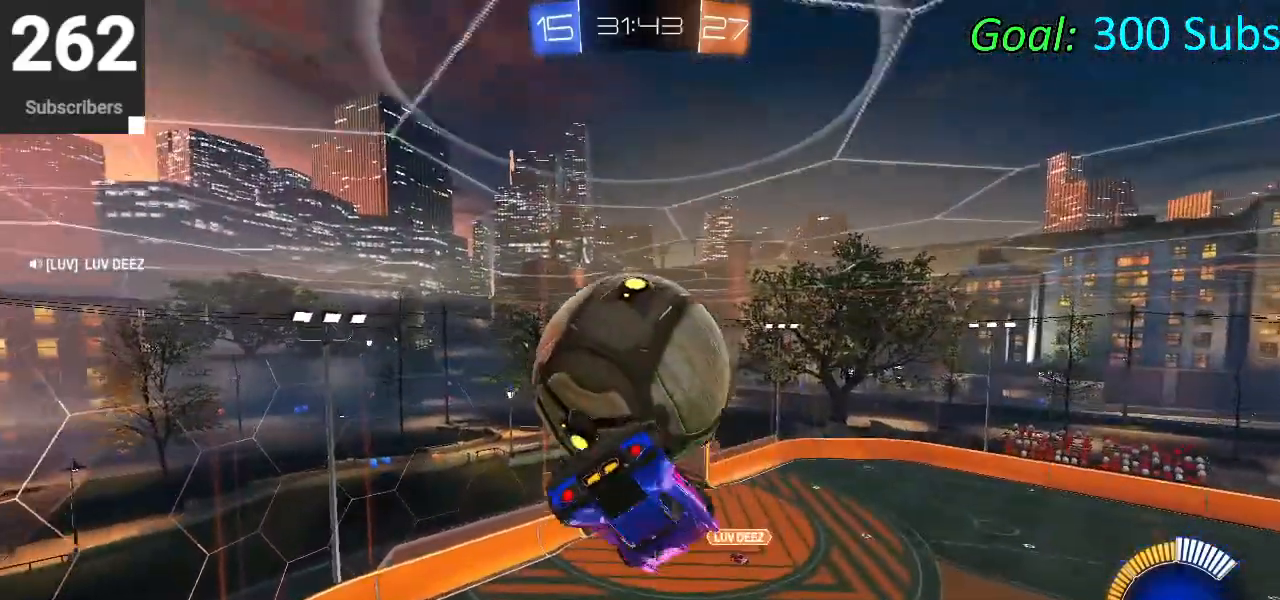
{"buttons": [], "left_stick": "up", "right_stick": "center", "events": [[117, "left_stick", "left"], [217, "left_stick", "down"], [283, "CIRCLE", "down"], [383, "left_stick", "center"], [450, "L1", "up"], [467, "CIRCLE", "up"], [467, "left_stick", "up"]]}
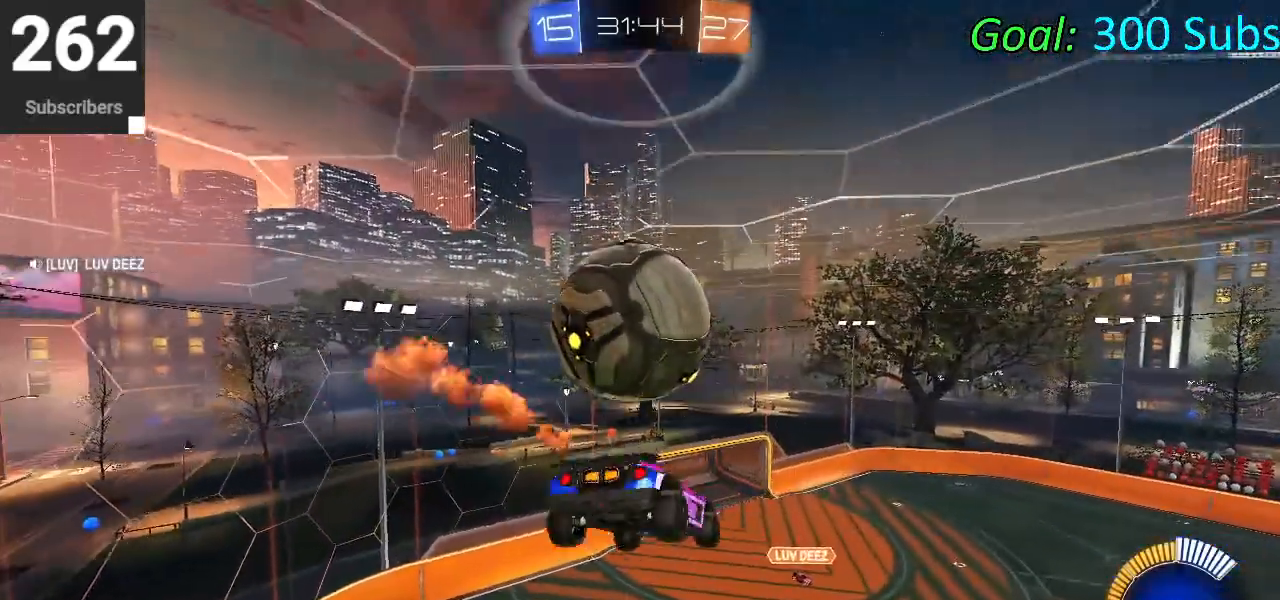
{"buttons": ["L1"], "left_stick": "right", "right_stick": "center", "events": [[67, "L1", "down"], [117, "CIRCLE", "down"], [117, "CROSS", "down"], [217, "left_stick", "down"], [300, "CROSS", "up"], [350, "CIRCLE", "up"], [467, "left_stick", "right"]]}